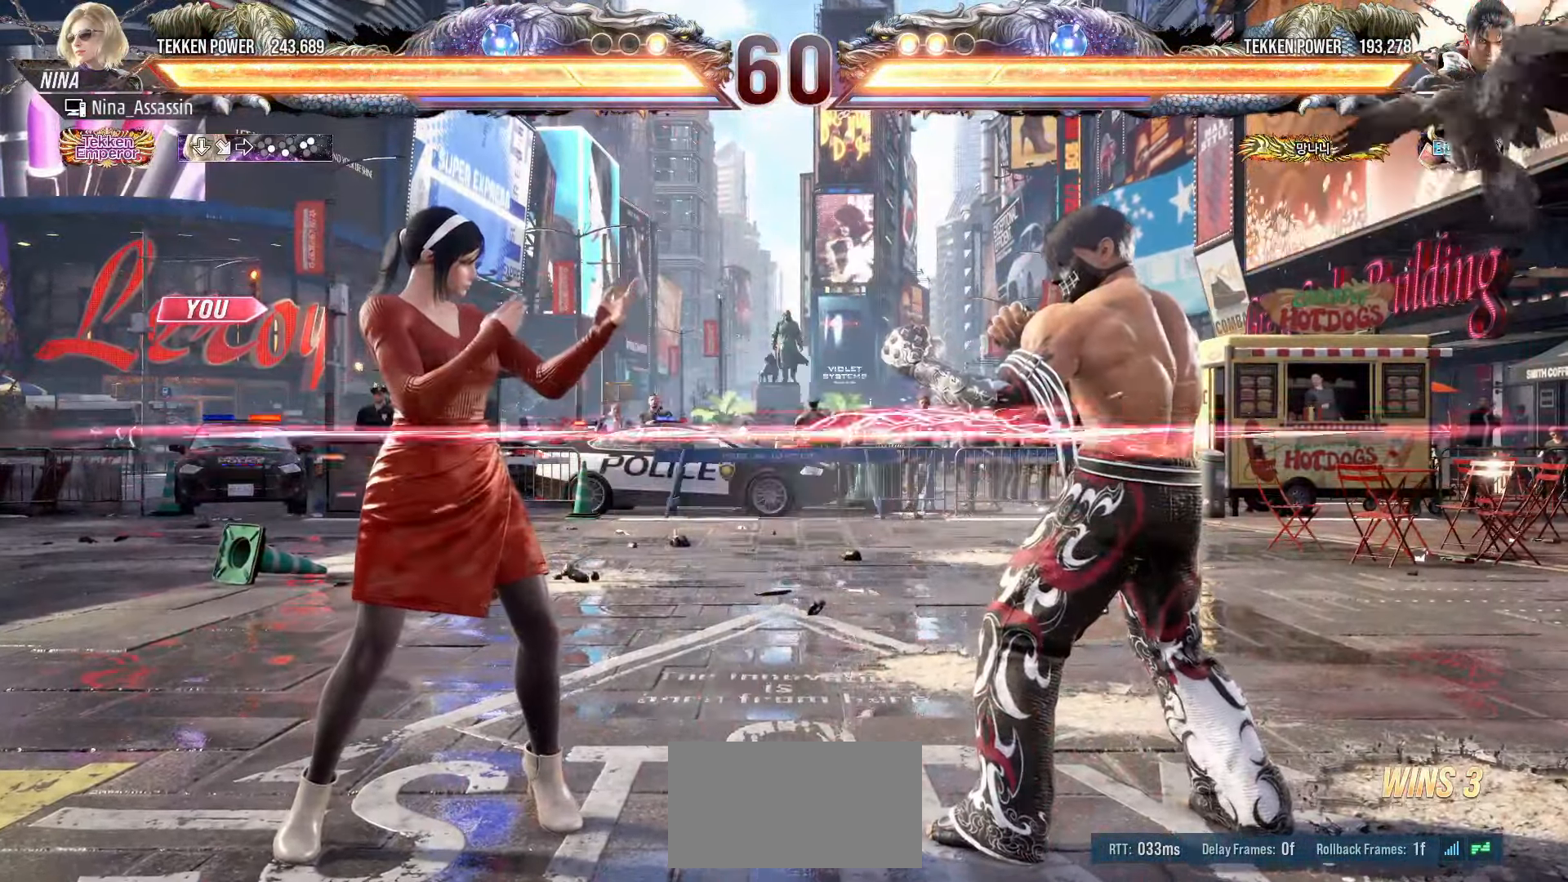
Gameplay with a controller (arcade stick); each line is a JSON object with the inputs held at the frame after it. "events" lists button and stick changes between this image and that frame as [ms after this image, input, new state], when the widget could be followed in between. Not read: L3 R3.
{"buttons": [], "left_stick": "left", "events": [[83, "left_stick", "center"], [233, "left_stick", "left"], [300, "left_stick", "center"], [350, "left_stick", "left"]]}
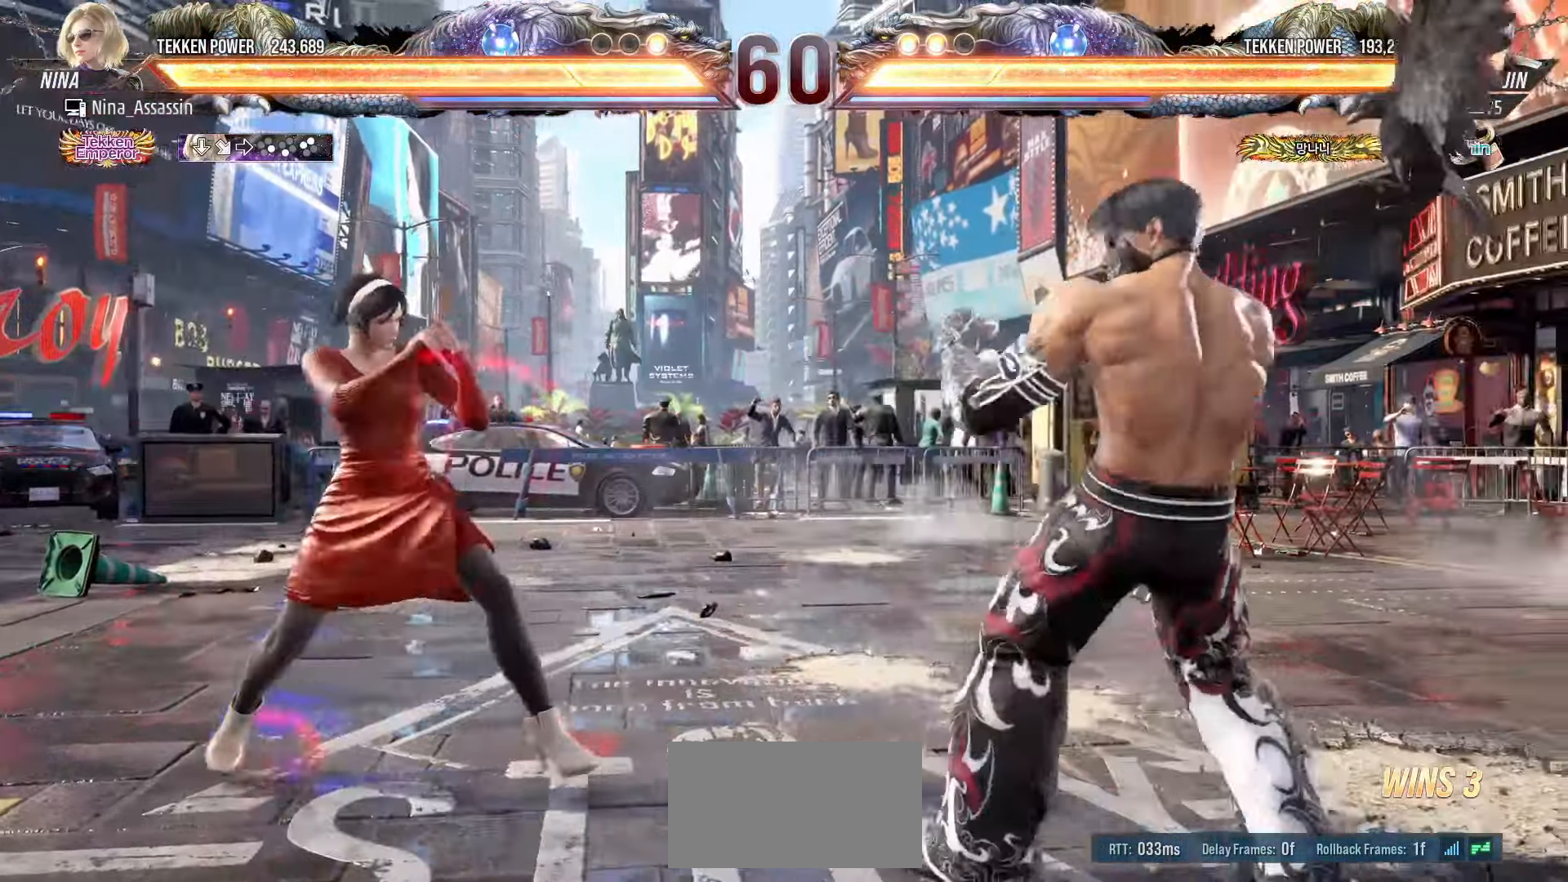
{"buttons": [], "left_stick": "center", "events": [[100, "left_stick", "down"], [317, "left_stick", "center"], [417, "left_stick", "left"], [483, "left_stick", "center"]]}
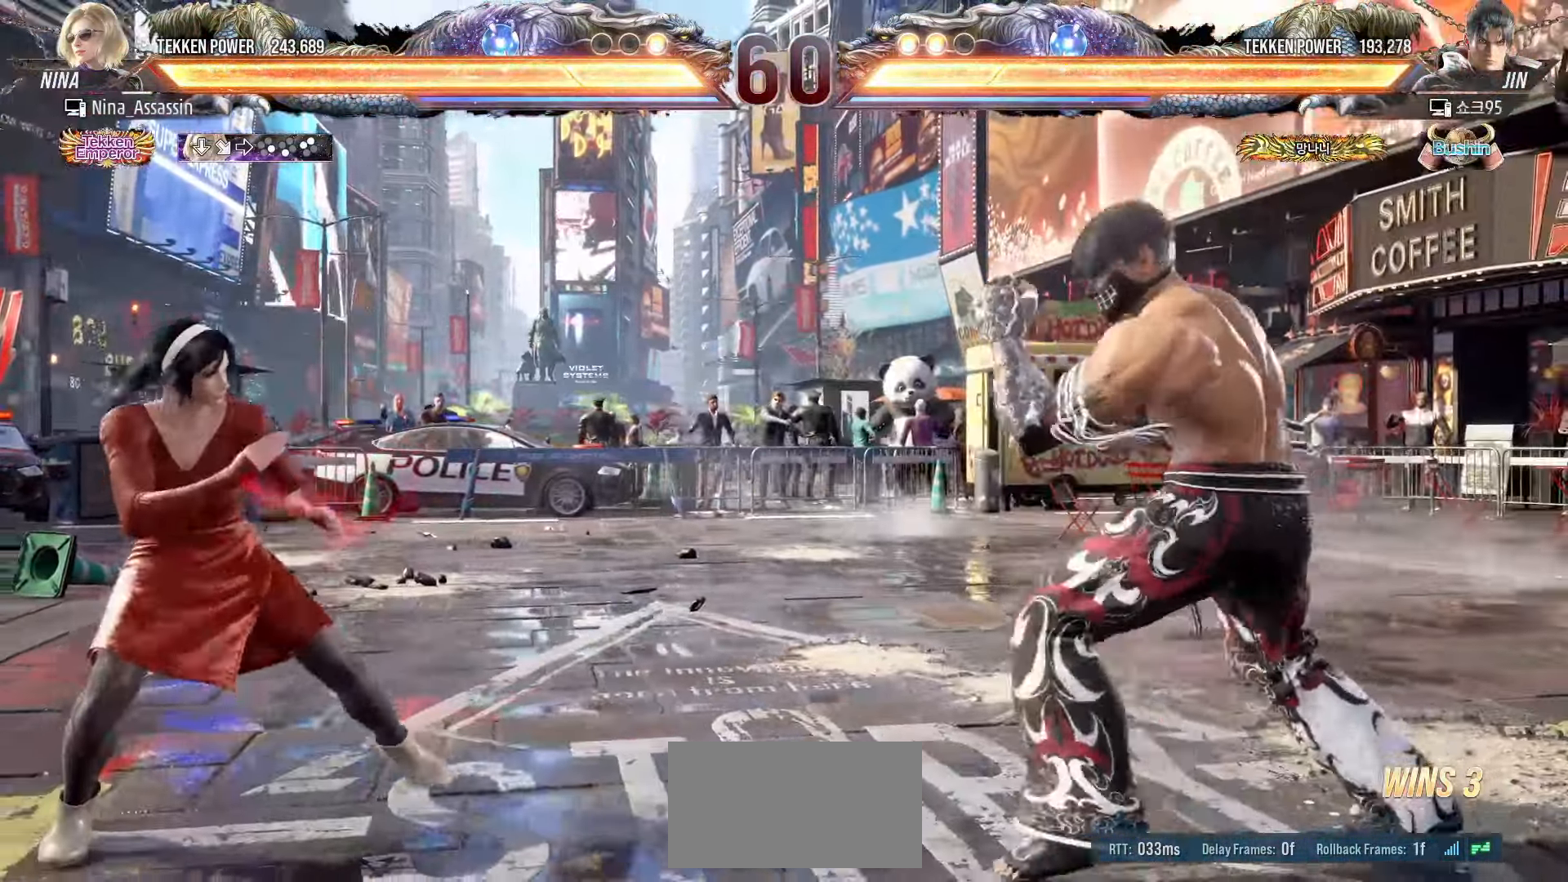
{"buttons": [], "left_stick": "left", "events": [[33, "left_stick", "left"], [100, "left_stick", "down"], [167, "left_stick", "center"], [333, "left_stick", "left"], [400, "left_stick", "center"], [467, "left_stick", "left"]]}
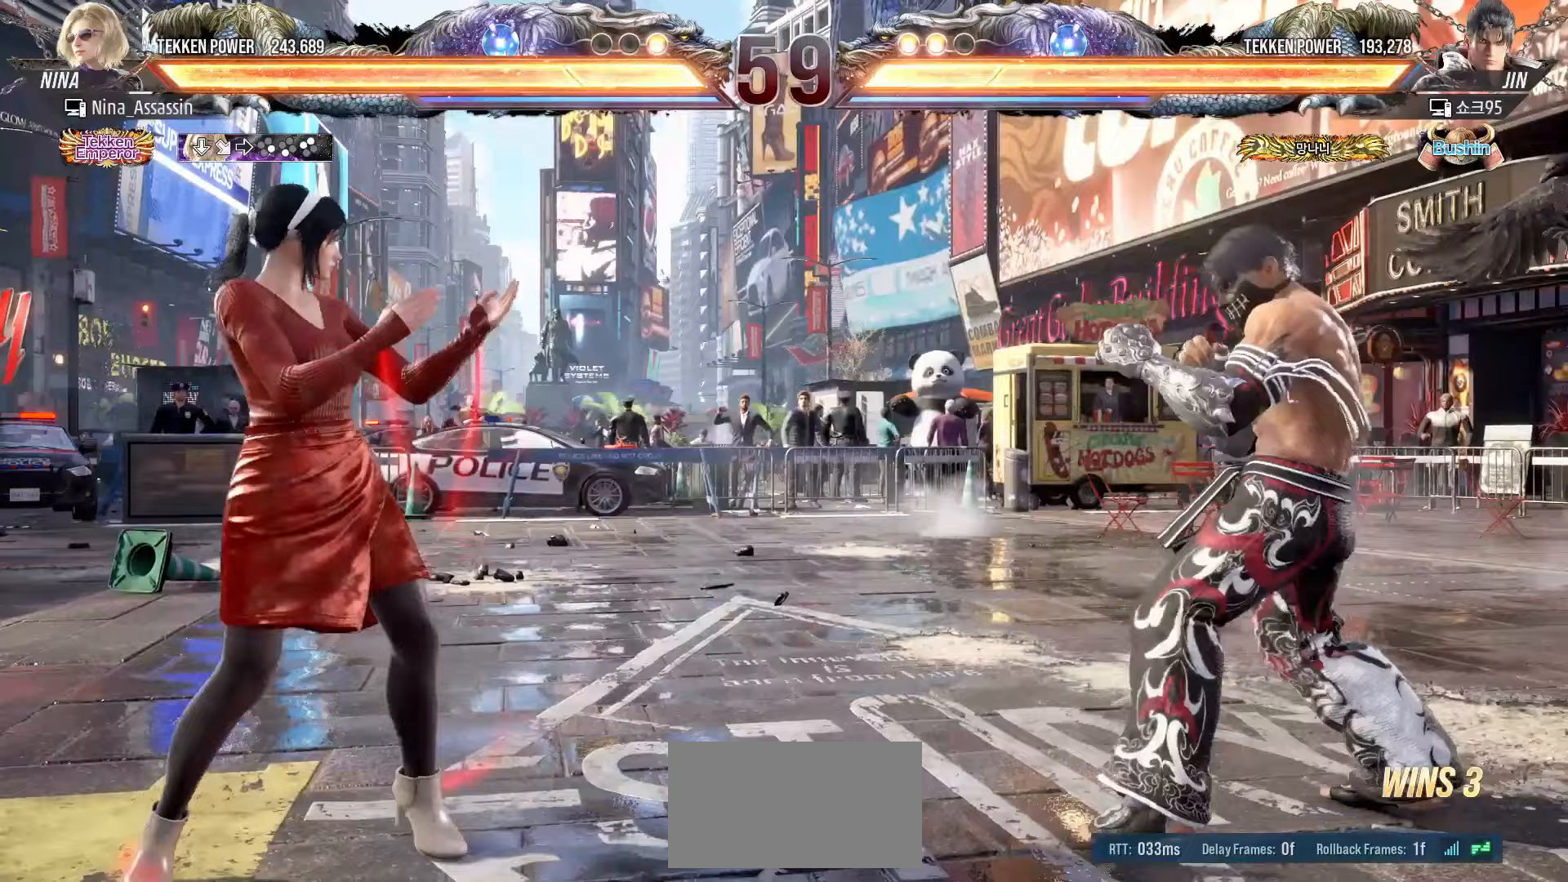
{"buttons": [], "left_stick": "left"}
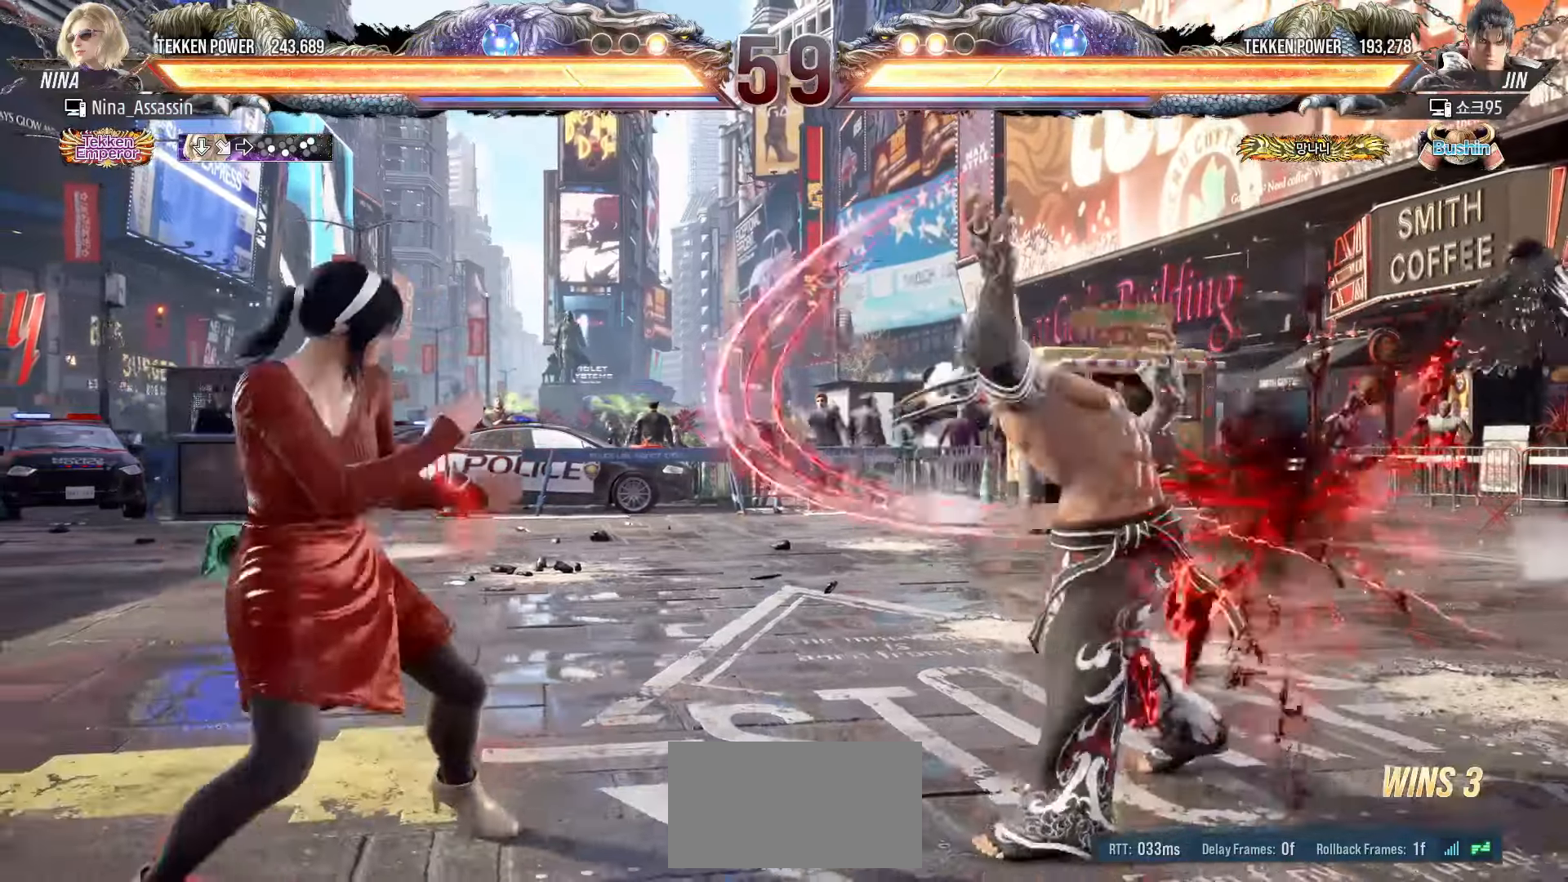
{"buttons": [], "left_stick": "left", "events": [[267, "left_stick", "down-left"], [400, "left_stick", "center"], [467, "left_stick", "left"]]}
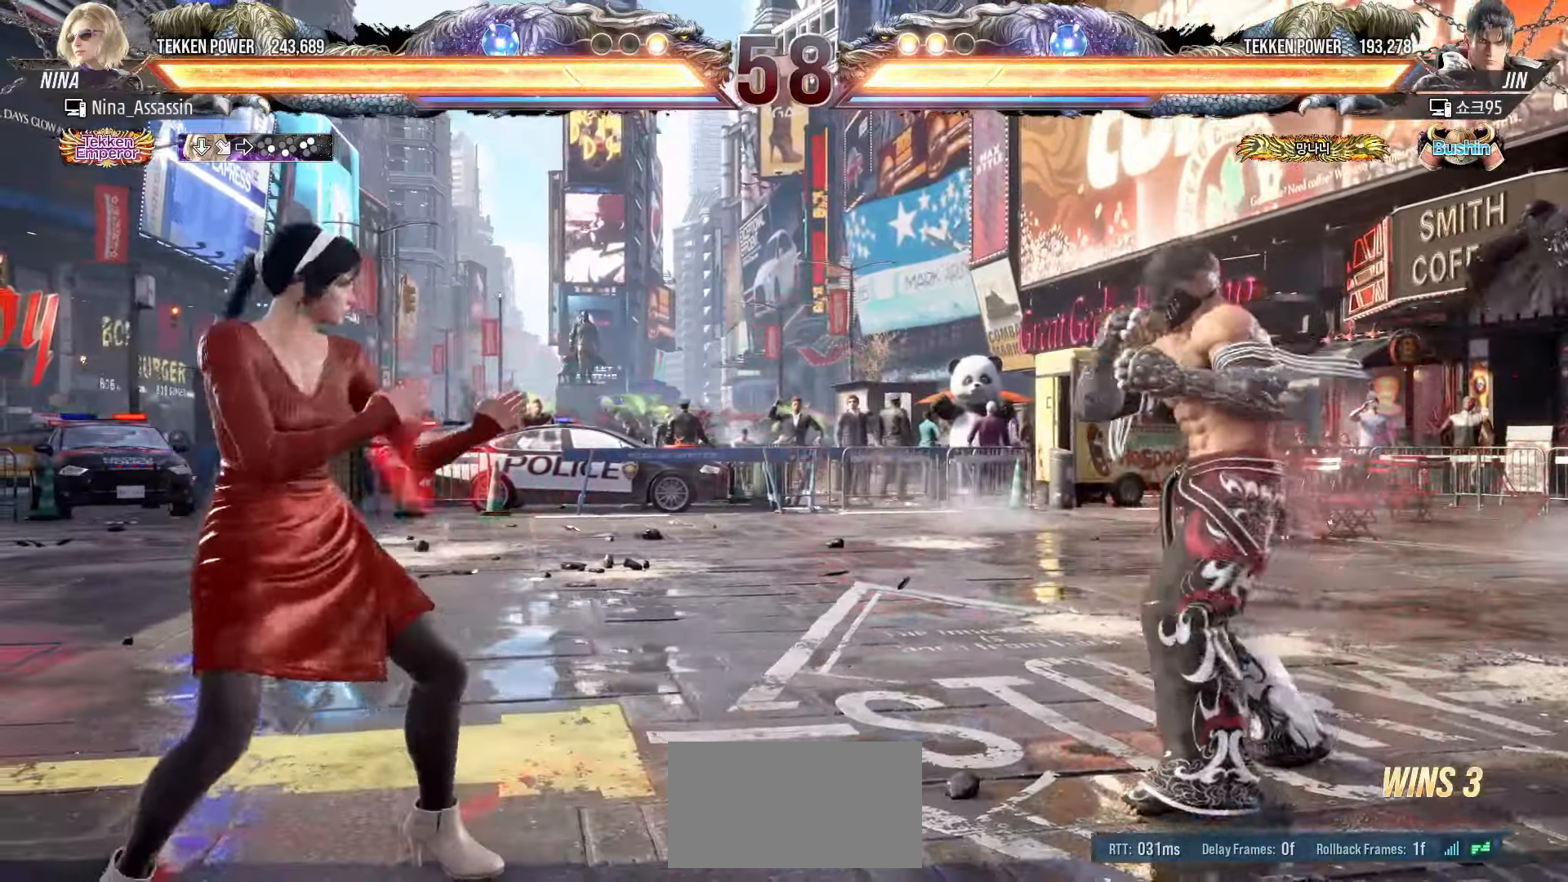
{"buttons": [], "left_stick": "right", "events": [[67, "left_stick", "down-left"], [233, "left_stick", "left"], [300, "left_stick", "center"], [350, "left_stick", "right"], [400, "left_stick", "center"], [500, "left_stick", "right"]]}
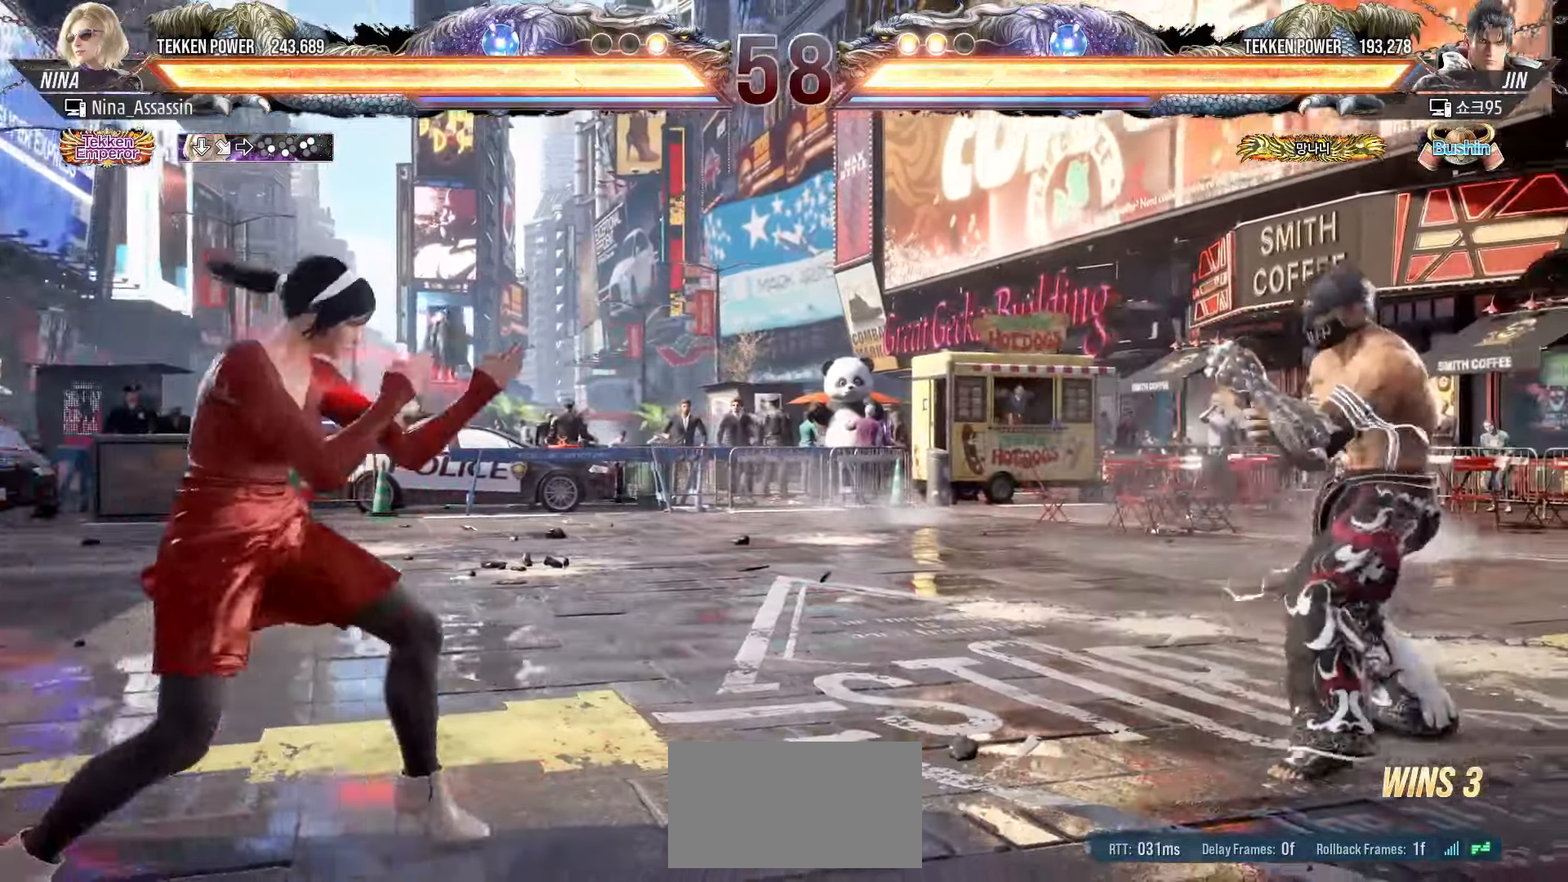
{"buttons": [], "left_stick": "center", "events": [[50, "left_stick", "center"], [117, "left_stick", "right"], [133, "SQUARE", "down"], [133, "TRIANGLE", "down"], [150, "SQUARE", "up"], [167, "TRIANGLE", "up"], [200, "left_stick", "center"]]}
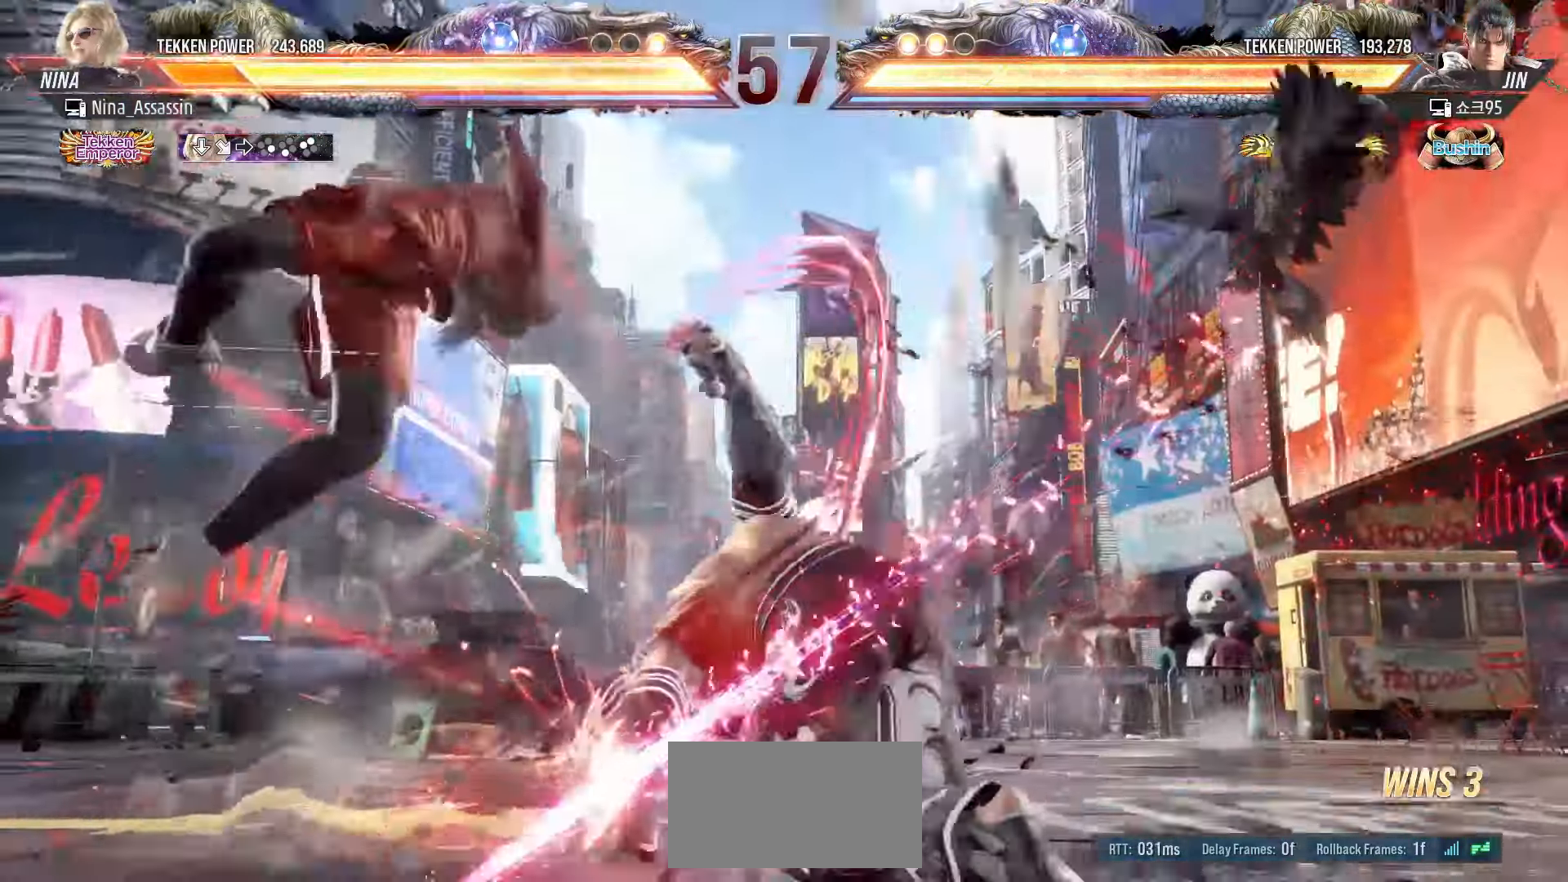
{"buttons": [], "left_stick": "center", "events": []}
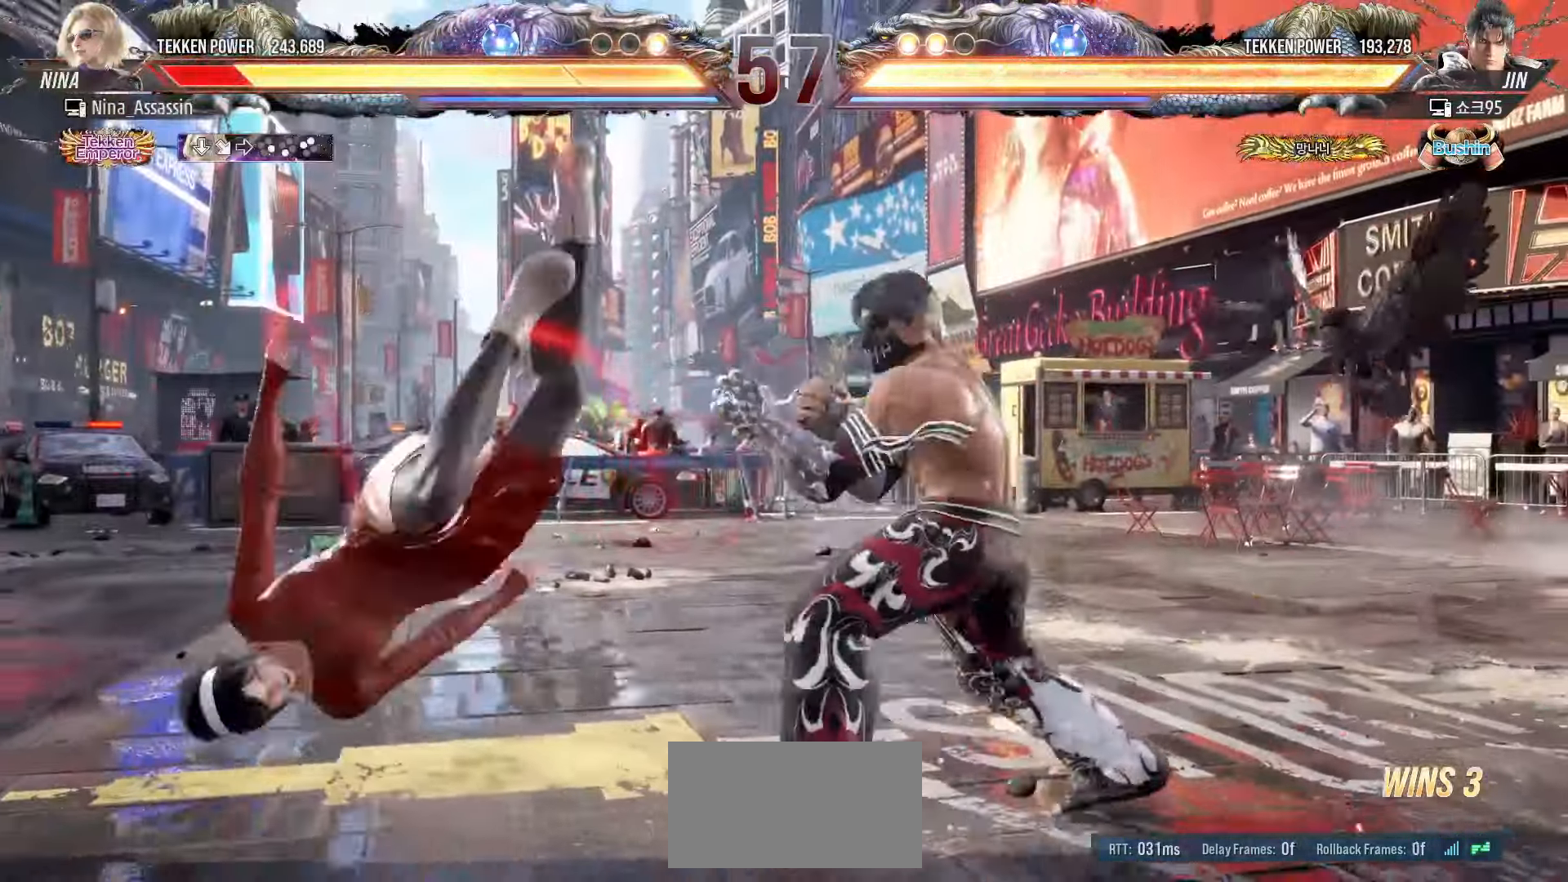
{"buttons": [], "left_stick": "center", "events": []}
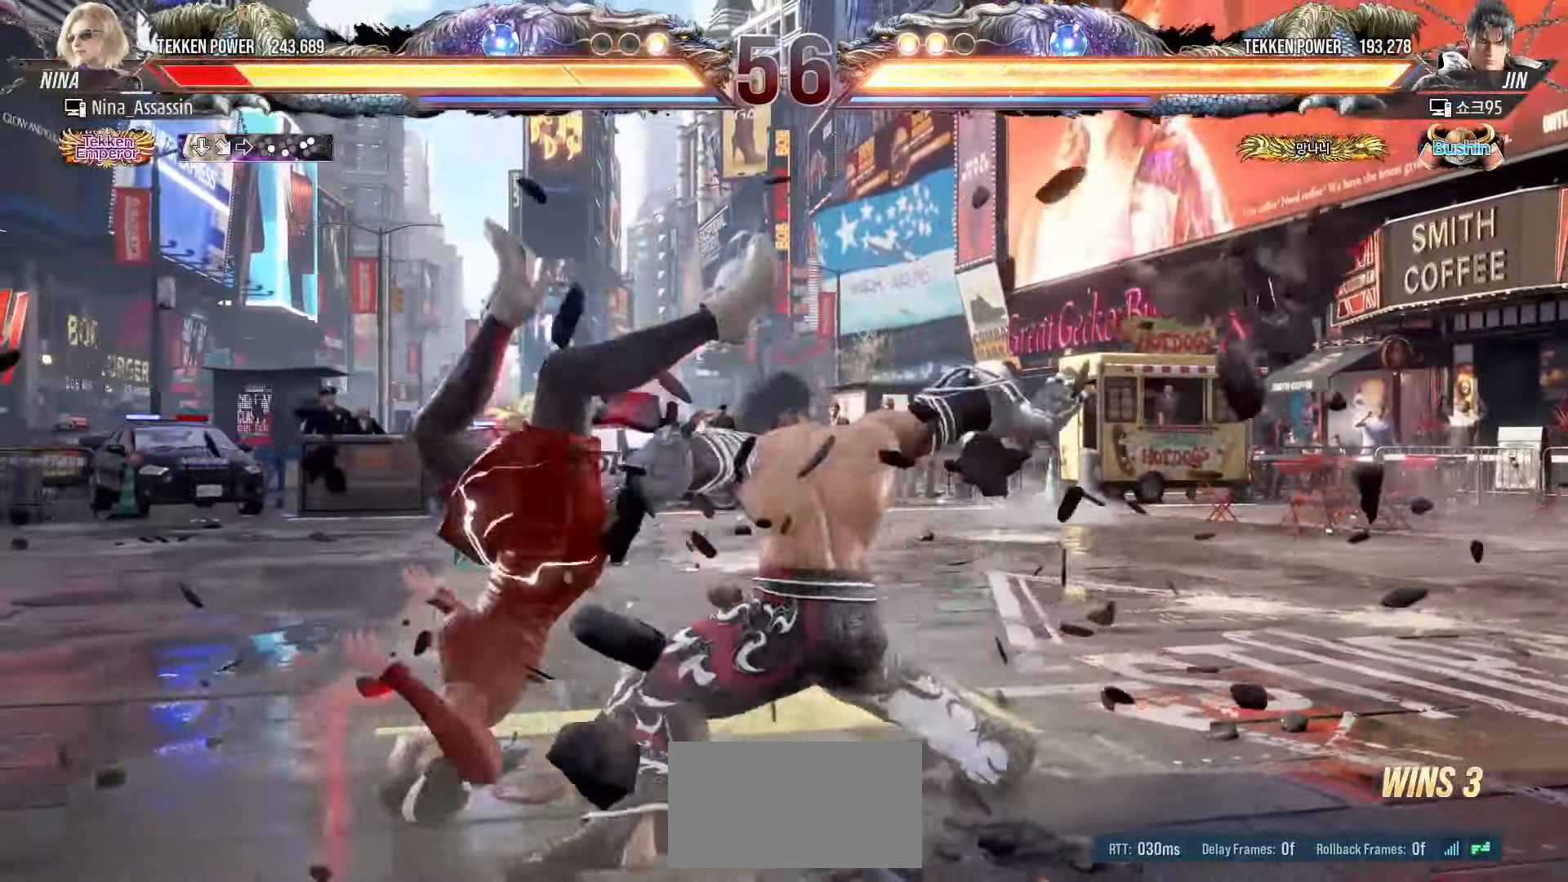
{"buttons": ["TRIANGLE"], "left_stick": "center", "events": [[350, "TRIANGLE", "down"], [417, "SQUARE", "down"], [417, "TRIANGLE", "up"], [500, "SQUARE", "up"], [500, "TRIANGLE", "down"]]}
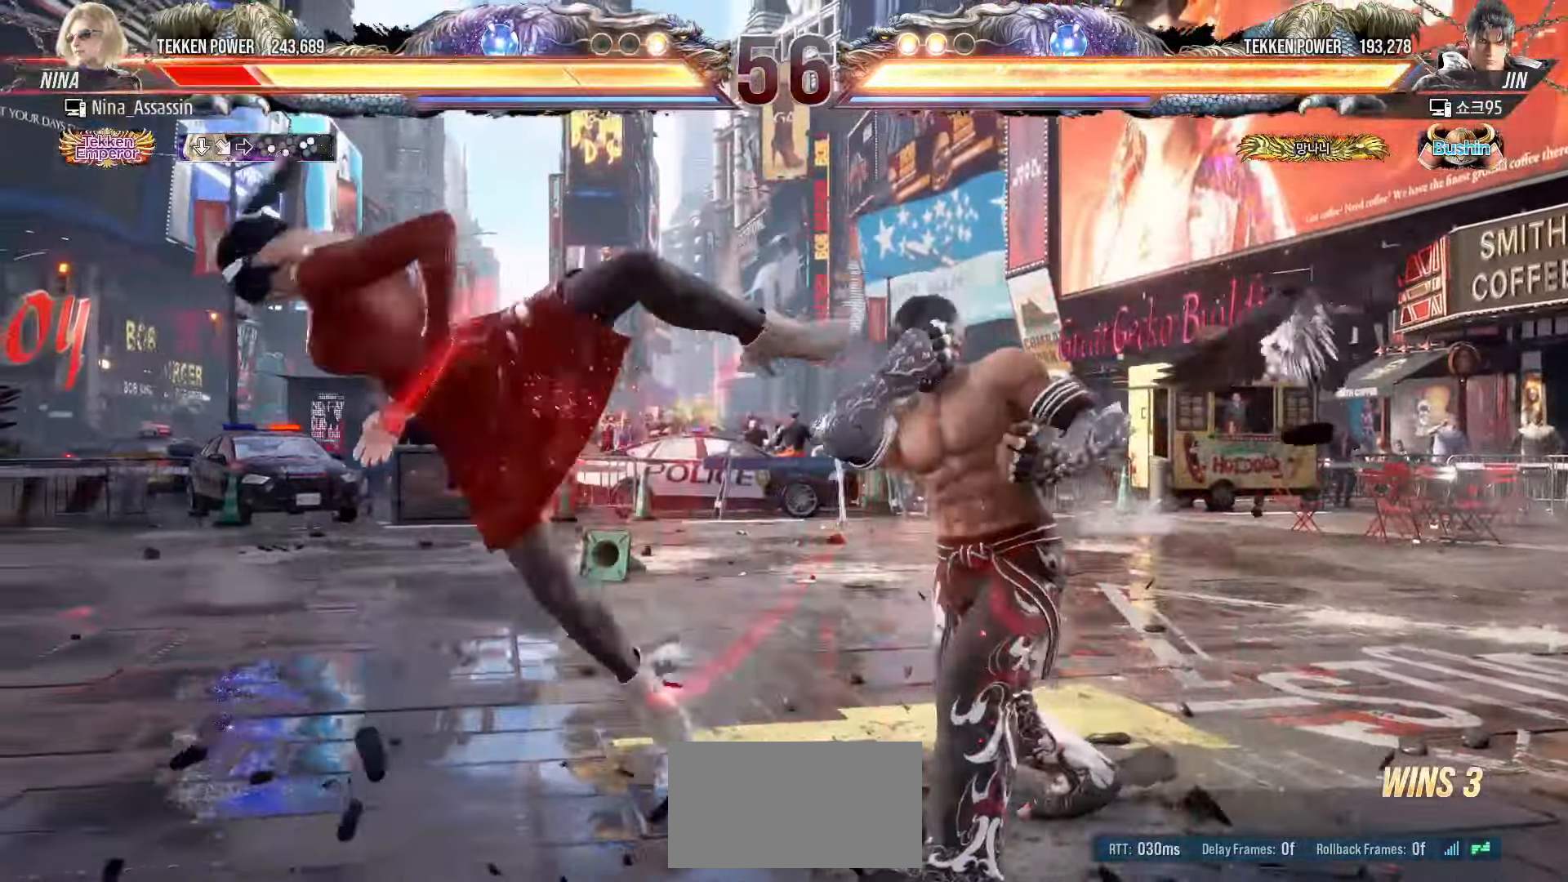
{"buttons": ["TRIANGLE"], "left_stick": "center", "events": [[100, "SQUARE", "down"], [100, "TRIANGLE", "up"], [167, "SQUARE", "up"], [167, "TRIANGLE", "down"], [250, "SQUARE", "down"], [250, "TRIANGLE", "up"], [317, "SQUARE", "up"], [333, "TRIANGLE", "down"], [400, "TRIANGLE", "up"], [417, "SQUARE", "down"], [483, "SQUARE", "up"], [483, "TRIANGLE", "down"]]}
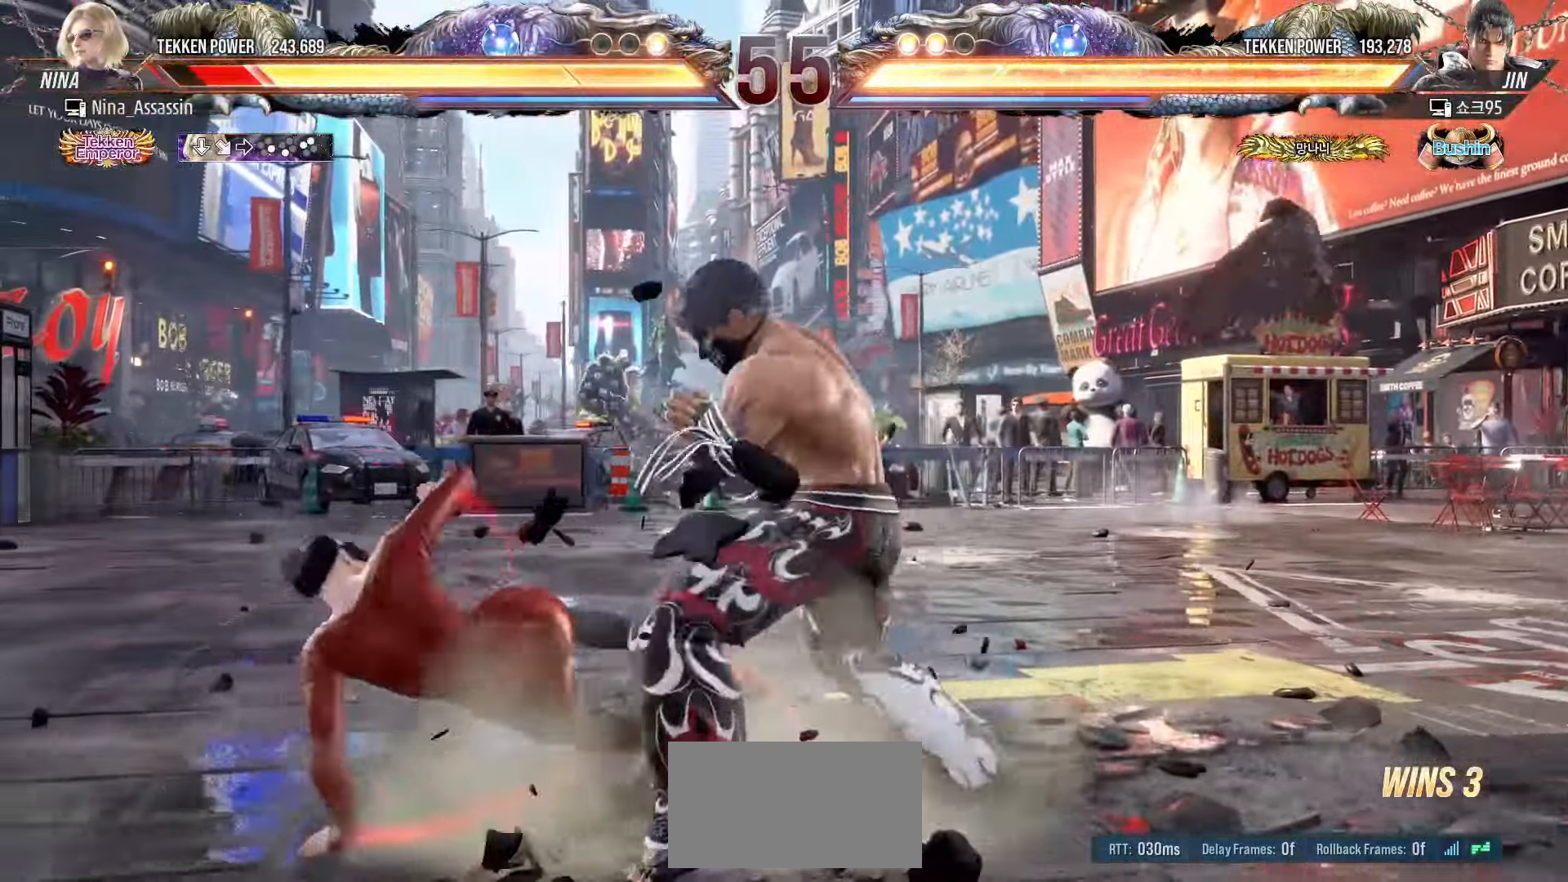
{"buttons": [], "left_stick": "left", "events": [[50, "TRIANGLE", "up"], [167, "left_stick", "down-left"], [333, "left_stick", "center"], [400, "left_stick", "left"]]}
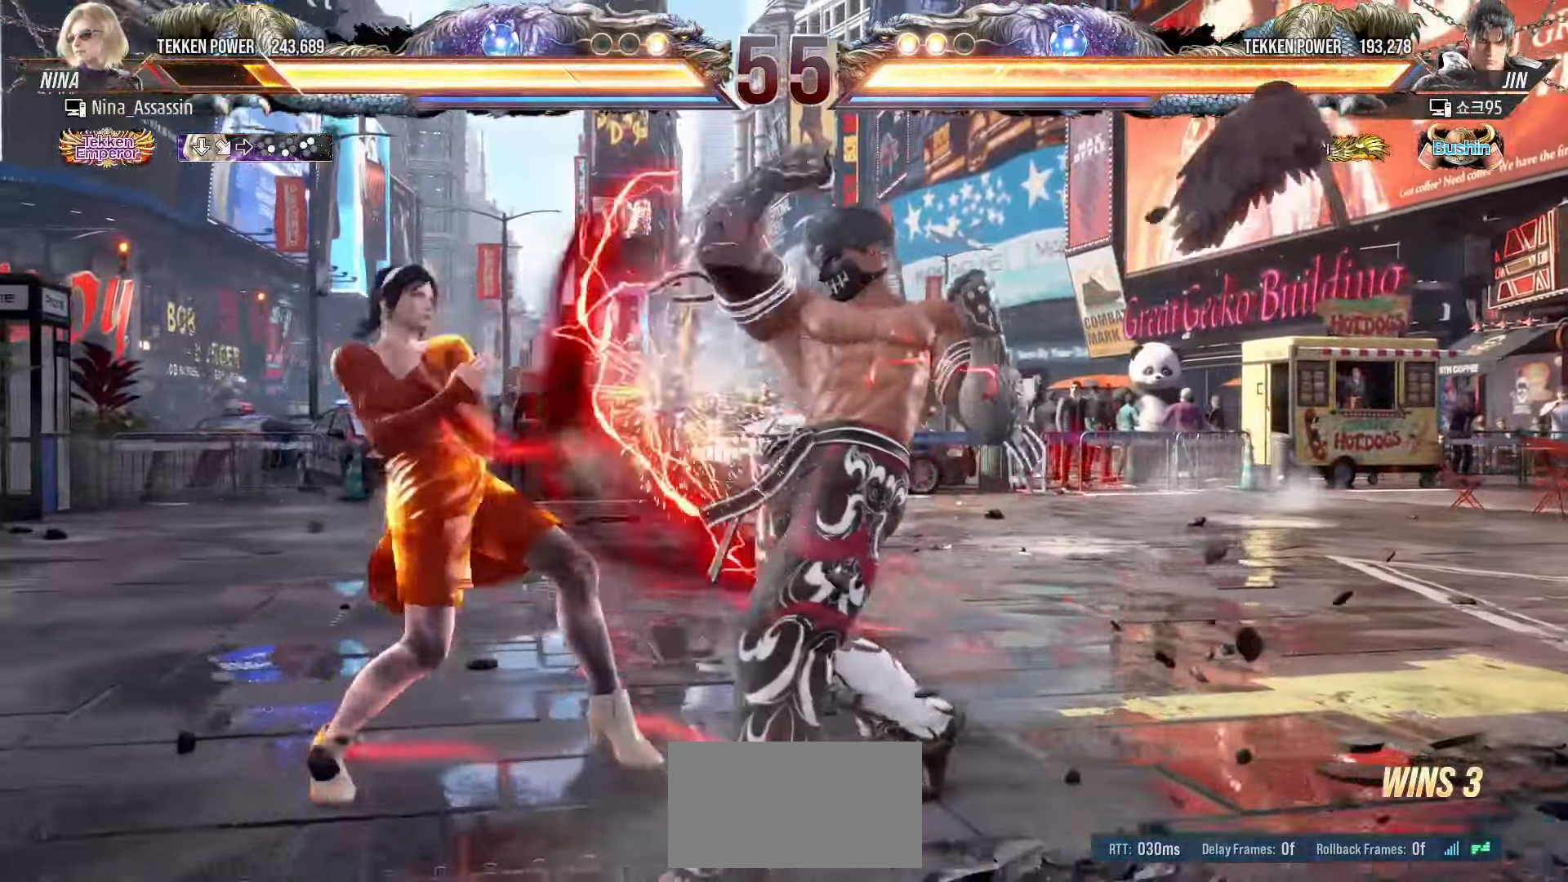
{"buttons": ["SQUARE"], "left_stick": "center", "events": [[283, "left_stick", "center"], [333, "left_stick", "down"], [350, "CIRCLE", "down"], [450, "CIRCLE", "up"], [467, "SQUARE", "down"], [483, "left_stick", "center"]]}